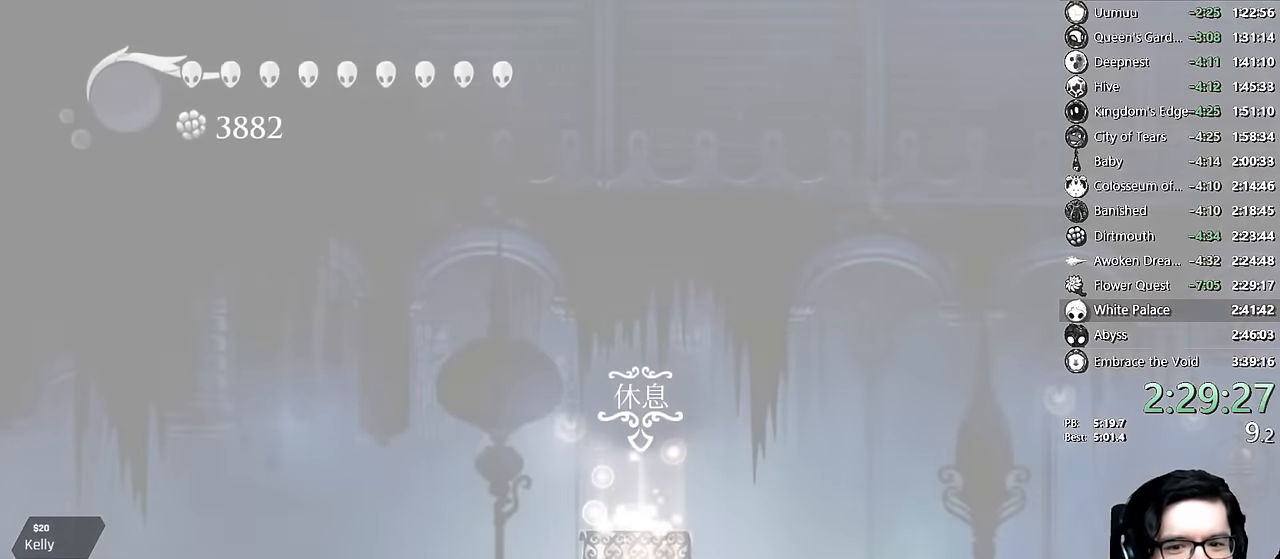
Gameplay with a controller (Xbox layout); each line is a JSON object with the inputs held at the frame after it. "events" lists button and stick changes between this image and that frame as [ms after this image, input, new state], when the widget could be followed in between. Not read: L3 R3.
{"buttons": ["A"], "left_stick": "center", "right_stick": "center", "events": [[84, "A", "up"], [150, "A", "down"], [167, "DPAD_RIGHT", "down"], [234, "A", "up"], [267, "DPAD_RIGHT", "up"], [334, "A", "down"], [400, "A", "up"], [400, "DPAD_RIGHT", "down"], [434, "A", "down"], [500, "DPAD_RIGHT", "up"]]}
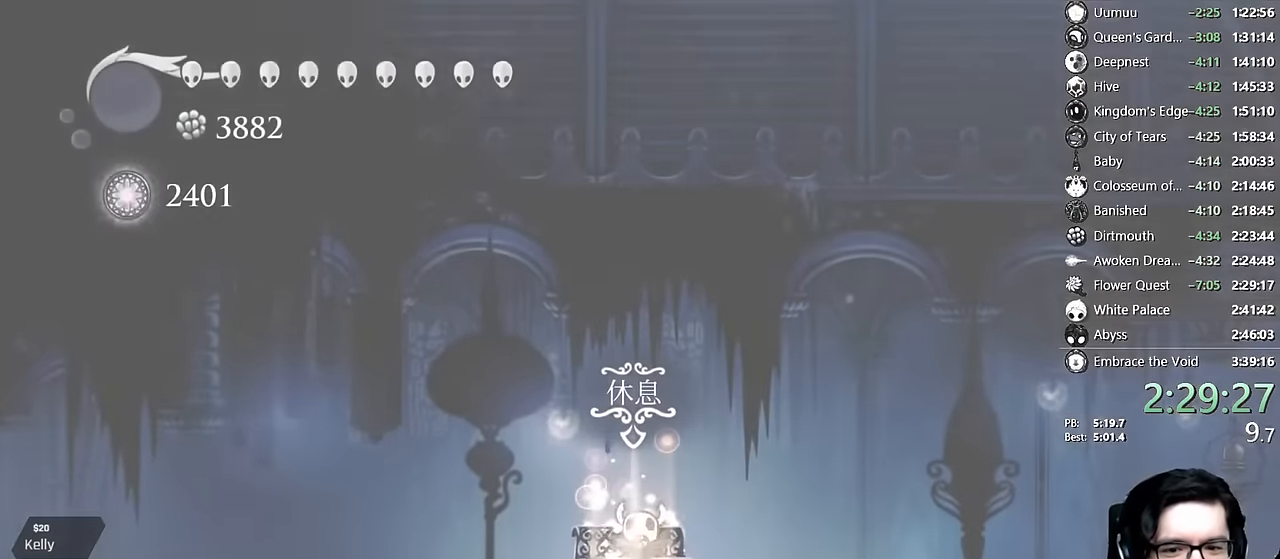
{"buttons": ["A", "DPAD_RIGHT"], "left_stick": "center", "right_stick": "center"}
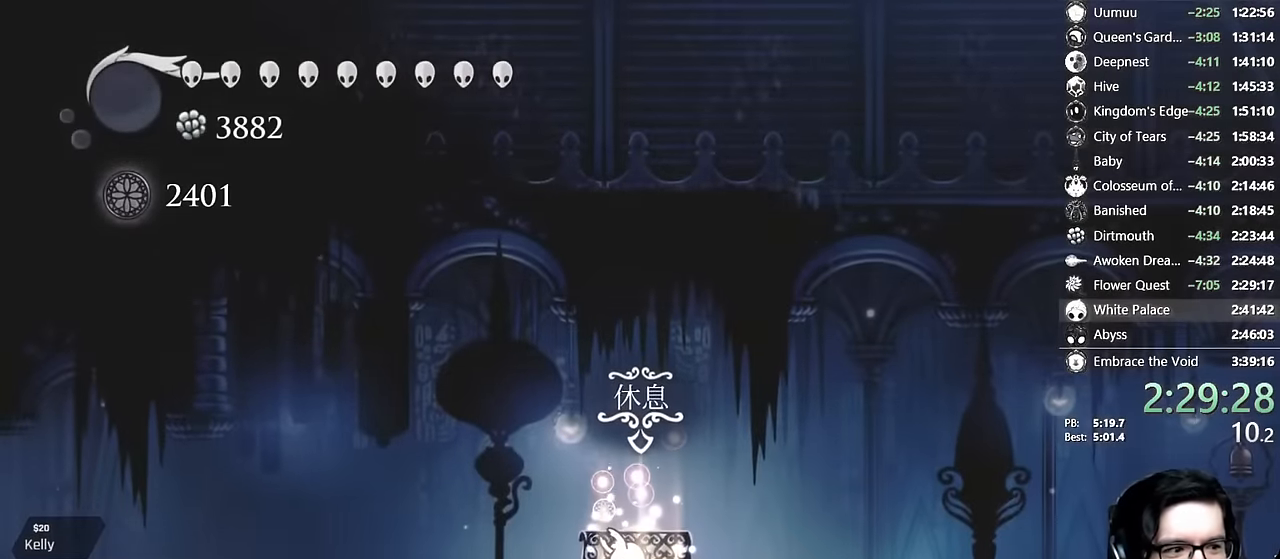
{"buttons": [], "left_stick": "center", "right_stick": "center", "events": [[34, "A", "up"], [84, "A", "down"], [84, "DPAD_RIGHT", "up"], [167, "A", "up"], [167, "DPAD_RIGHT", "down"], [217, "A", "down"], [250, "DPAD_RIGHT", "up"], [300, "A", "up"], [334, "A", "down"], [334, "DPAD_RIGHT", "down"], [467, "DPAD_RIGHT", "up"], [484, "A", "up"]]}
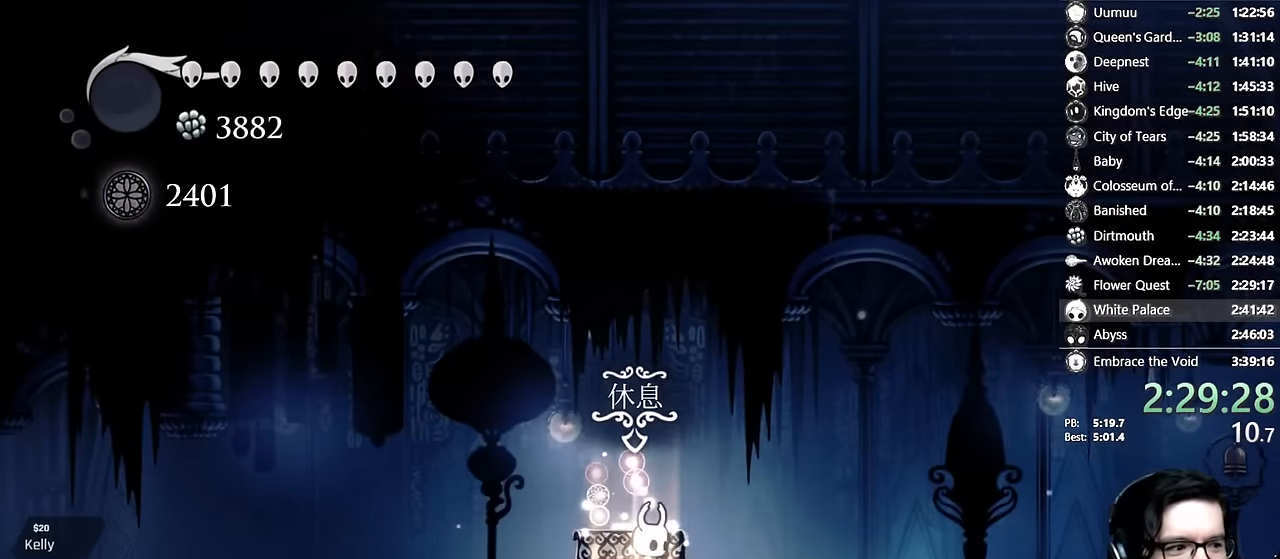
{"buttons": ["DPAD_RIGHT"], "left_stick": "center", "right_stick": "center", "events": [[17, "DPAD_RIGHT", "down"], [100, "DPAD_RIGHT", "up"], [167, "DPAD_RIGHT", "down"], [300, "R2", "down"], [500, "R2", "up"]]}
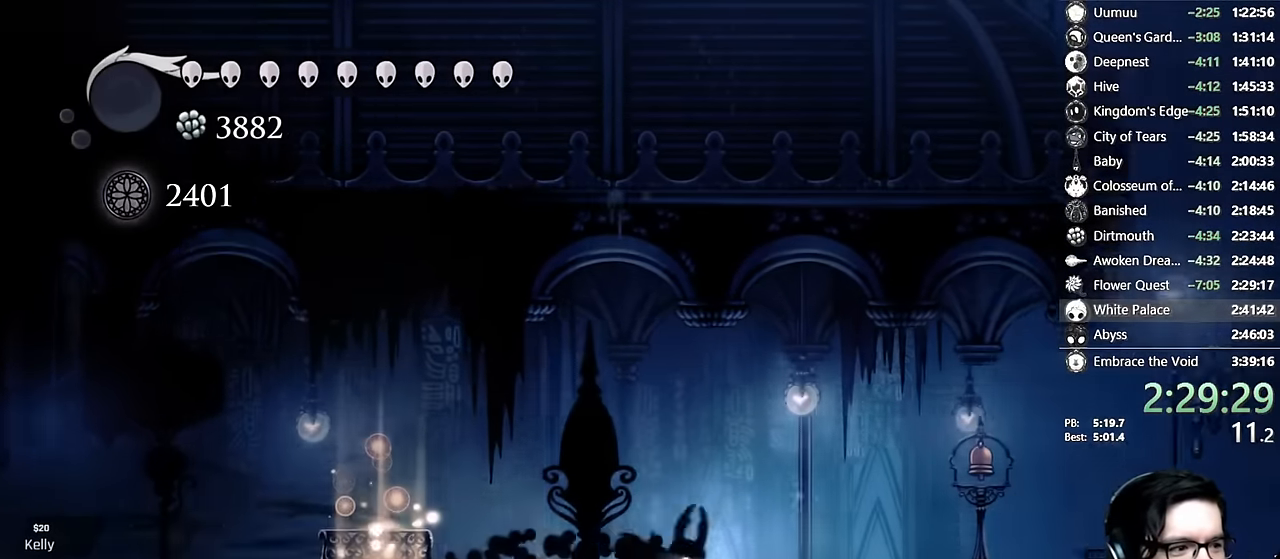
{"buttons": ["X", "DPAD_UP", "DPAD_RIGHT"], "left_stick": "center", "right_stick": "center", "events": [[34, "DPAD_RIGHT", "up"], [134, "R2", "down"], [200, "DPAD_RIGHT", "down"], [384, "DPAD_UP", "down"], [384, "R2", "up"], [484, "X", "down"]]}
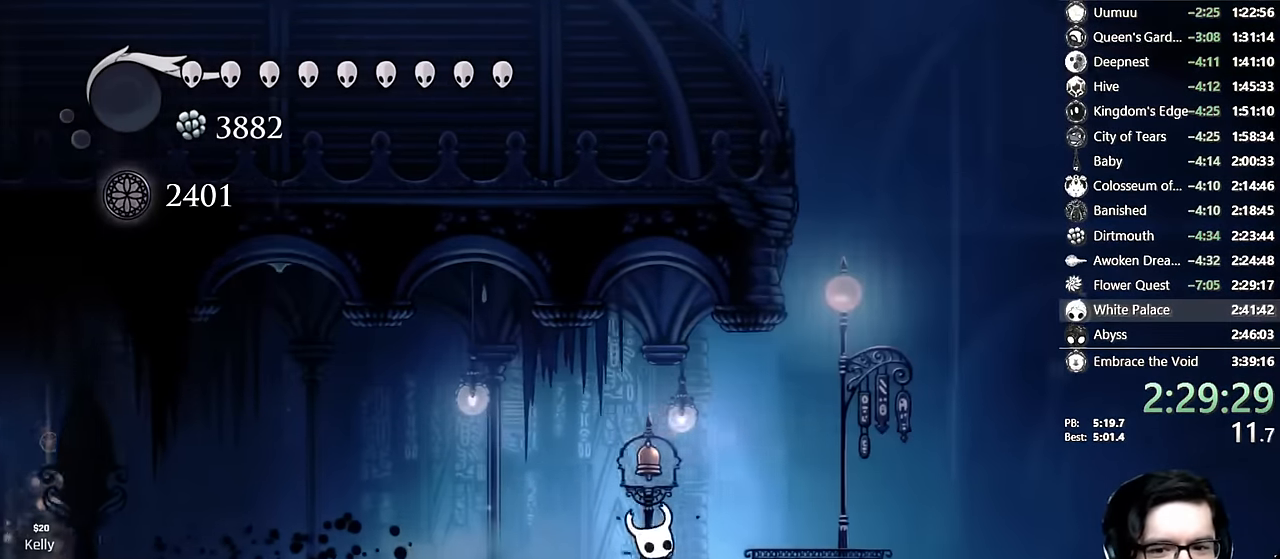
{"buttons": ["DPAD_RIGHT"], "left_stick": "center", "right_stick": "center", "events": [[167, "DPAD_UP", "up"], [167, "X", "up"], [334, "DPAD_RIGHT", "up"], [500, "DPAD_RIGHT", "down"]]}
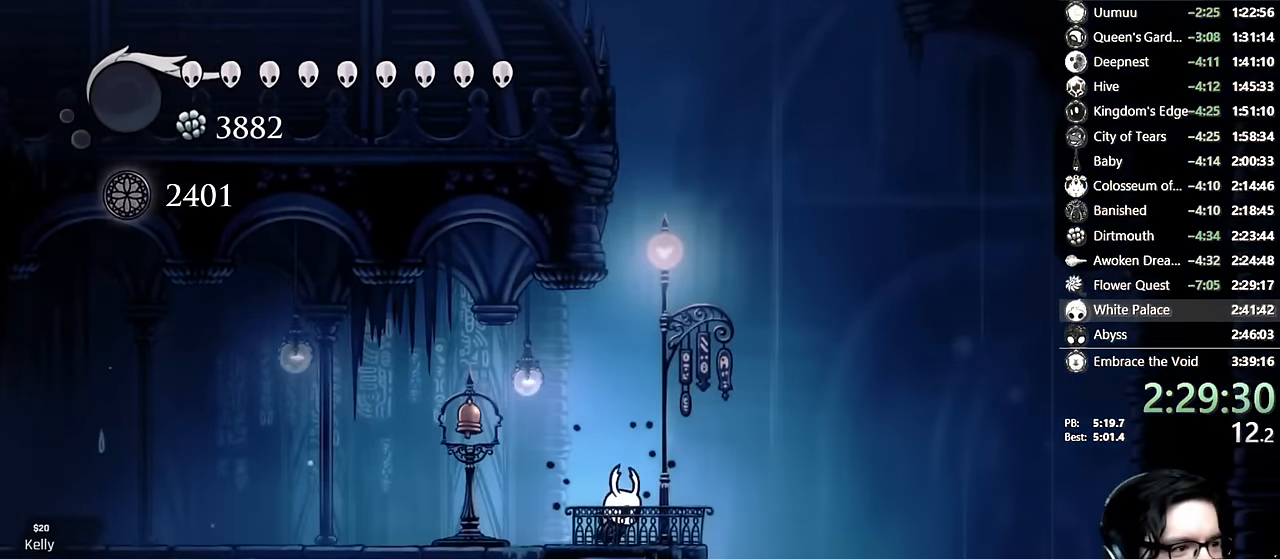
{"buttons": ["DPAD_LEFT"], "left_stick": "center", "right_stick": "center", "events": [[84, "DPAD_RIGHT", "up"], [434, "DPAD_LEFT", "down"]]}
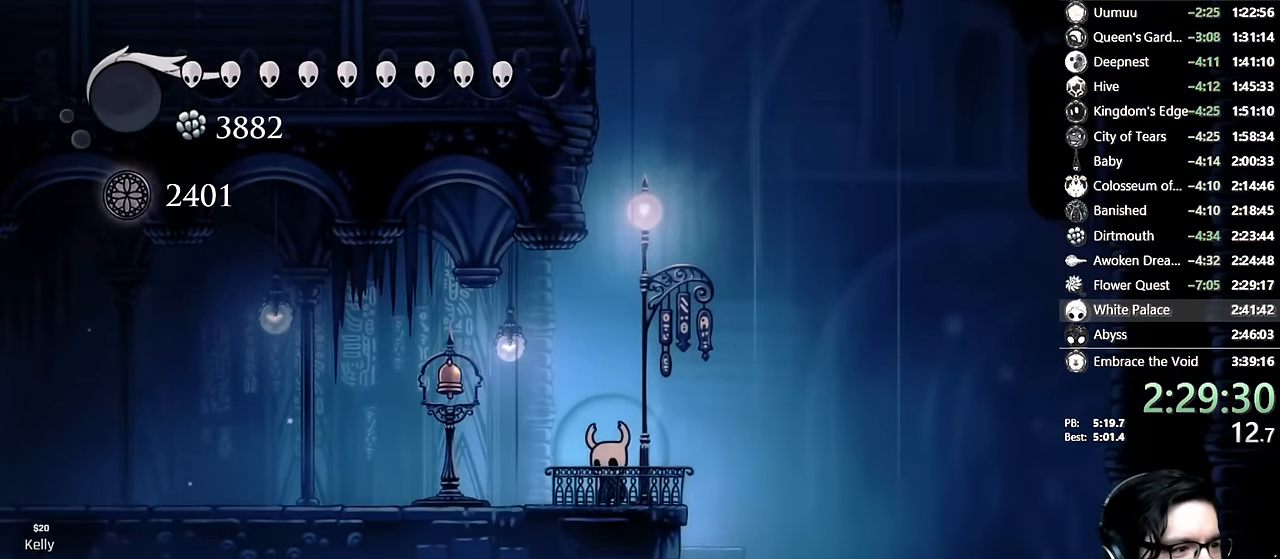
{"buttons": [], "left_stick": "center", "right_stick": "center", "events": [[34, "DPAD_LEFT", "up"], [67, "DPAD_RIGHT", "down"], [150, "DPAD_RIGHT", "up"]]}
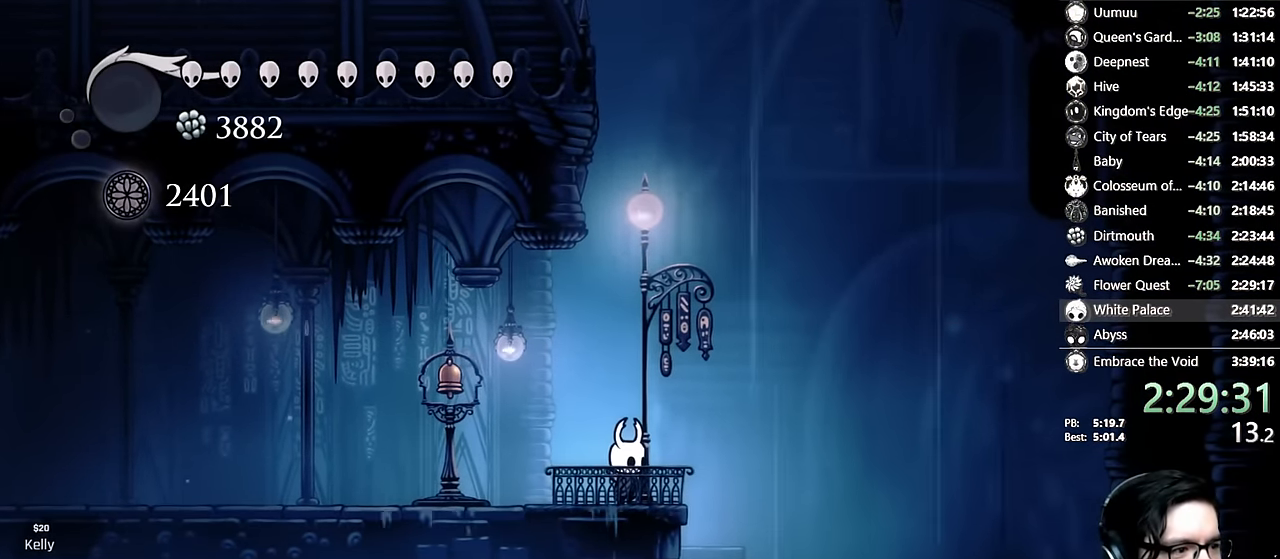
{"buttons": [], "left_stick": "center", "right_stick": "center", "events": []}
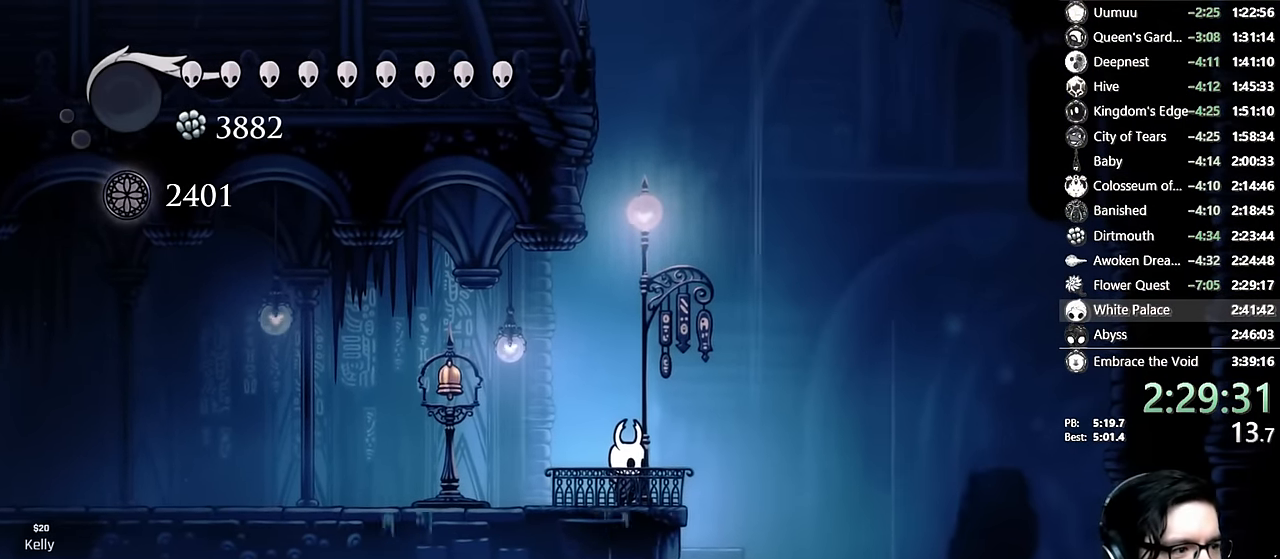
{"buttons": [], "left_stick": "center", "right_stick": "center", "events": [[367, "DPAD_RIGHT", "down"], [484, "DPAD_RIGHT", "up"]]}
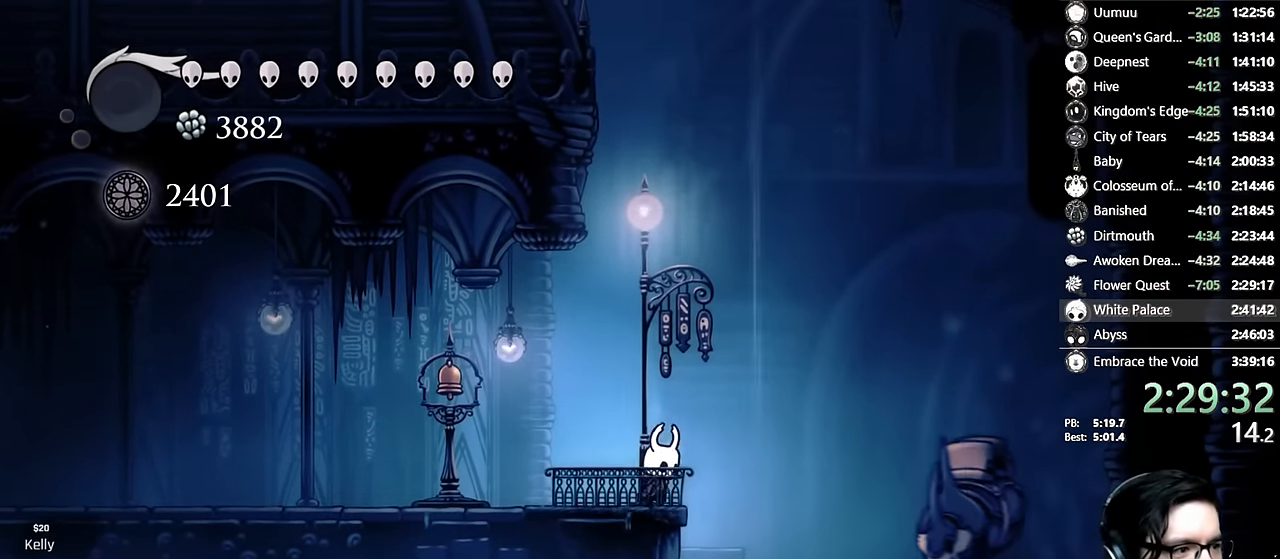
{"buttons": [], "left_stick": "center", "right_stick": "center", "events": [[167, "DPAD_LEFT", "down"], [250, "DPAD_LEFT", "up"], [334, "DPAD_RIGHT", "down"], [350, "DPAD_RIGHT", "up"]]}
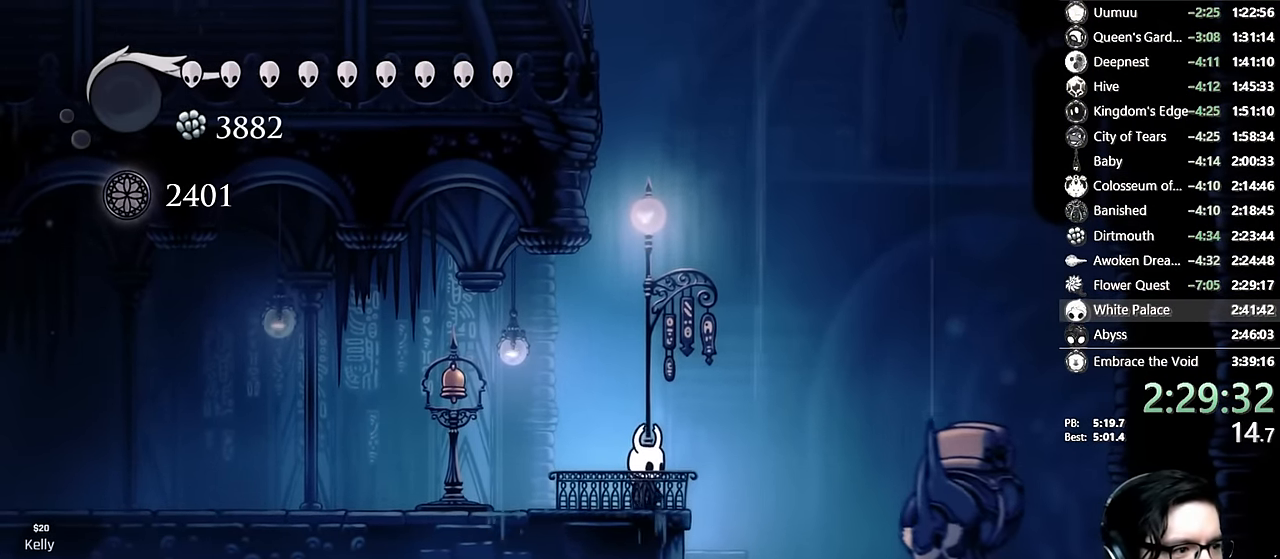
{"buttons": [], "left_stick": "center", "right_stick": "center", "events": []}
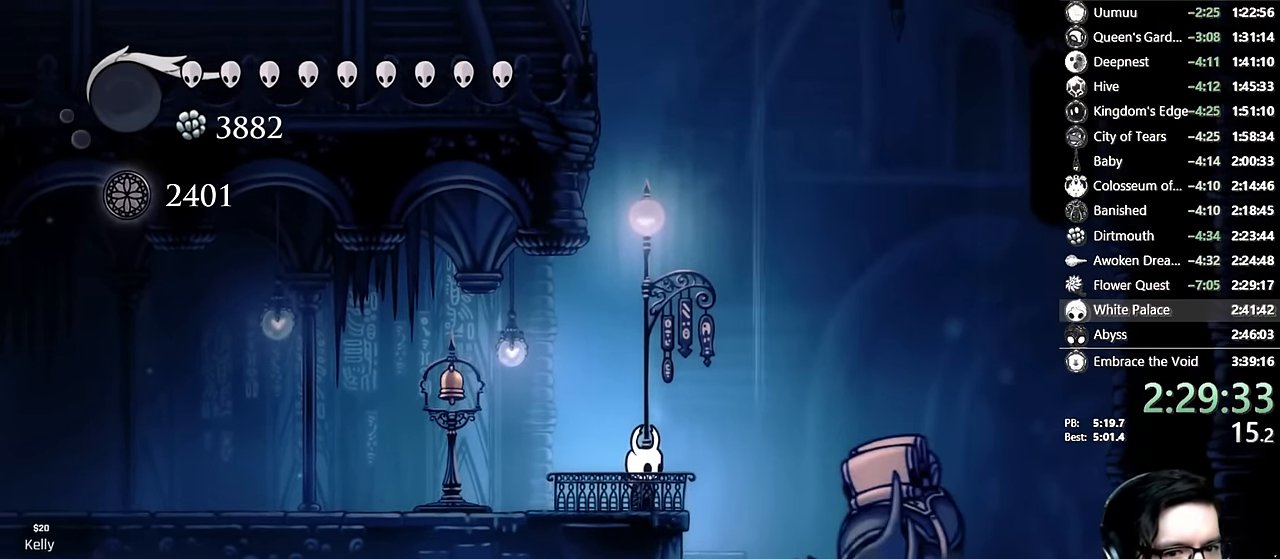
{"buttons": ["DPAD_UP"], "left_stick": "center", "right_stick": "center", "events": [[450, "DPAD_UP", "down"]]}
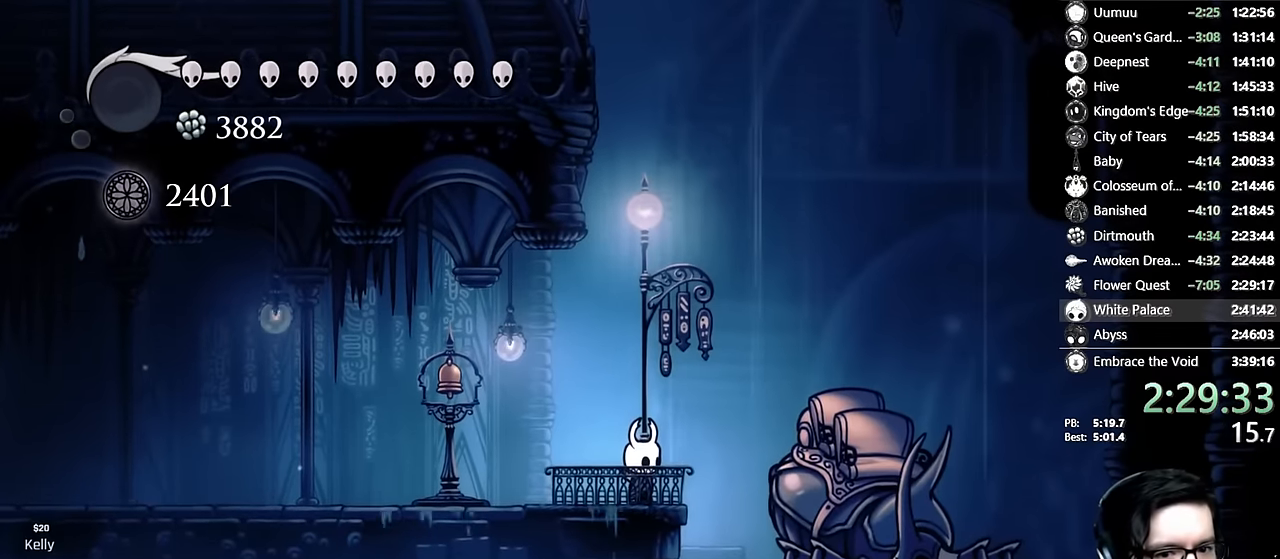
{"buttons": [], "left_stick": "center", "right_stick": "center", "events": [[50, "DPAD_UP", "up"], [134, "DPAD_UP", "down"], [200, "DPAD_UP", "up"], [250, "DPAD_UP", "down"], [334, "DPAD_UP", "up"], [434, "DPAD_UP", "down"], [484, "DPAD_UP", "up"]]}
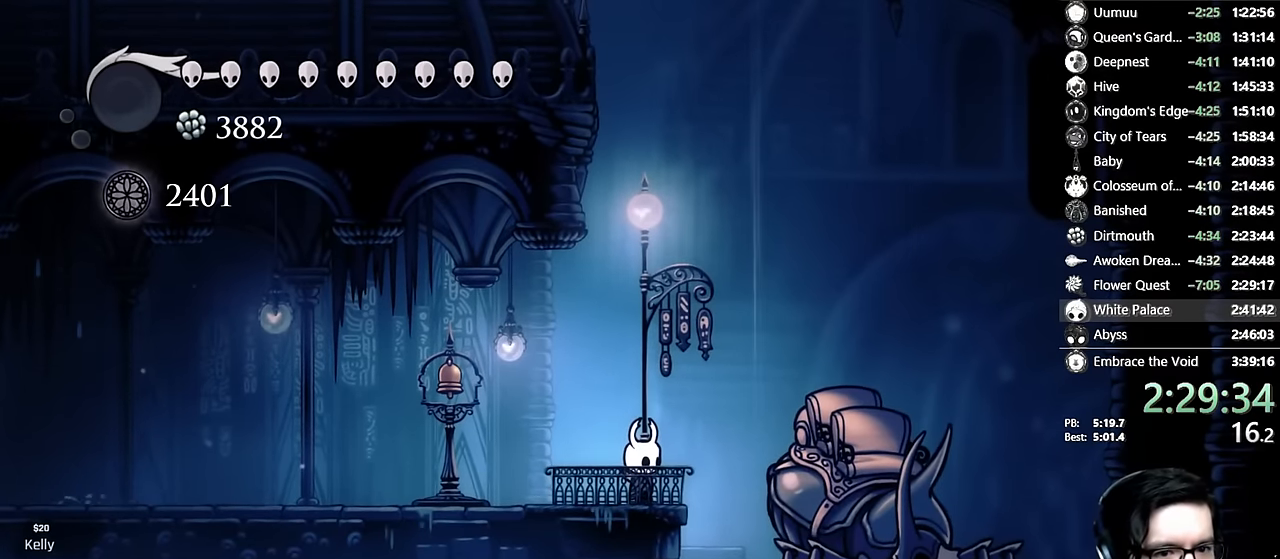
{"buttons": [], "left_stick": "center", "right_stick": "center", "events": [[84, "DPAD_UP", "down"], [167, "DPAD_UP", "up"], [234, "DPAD_UP", "down"], [334, "DPAD_UP", "up"]]}
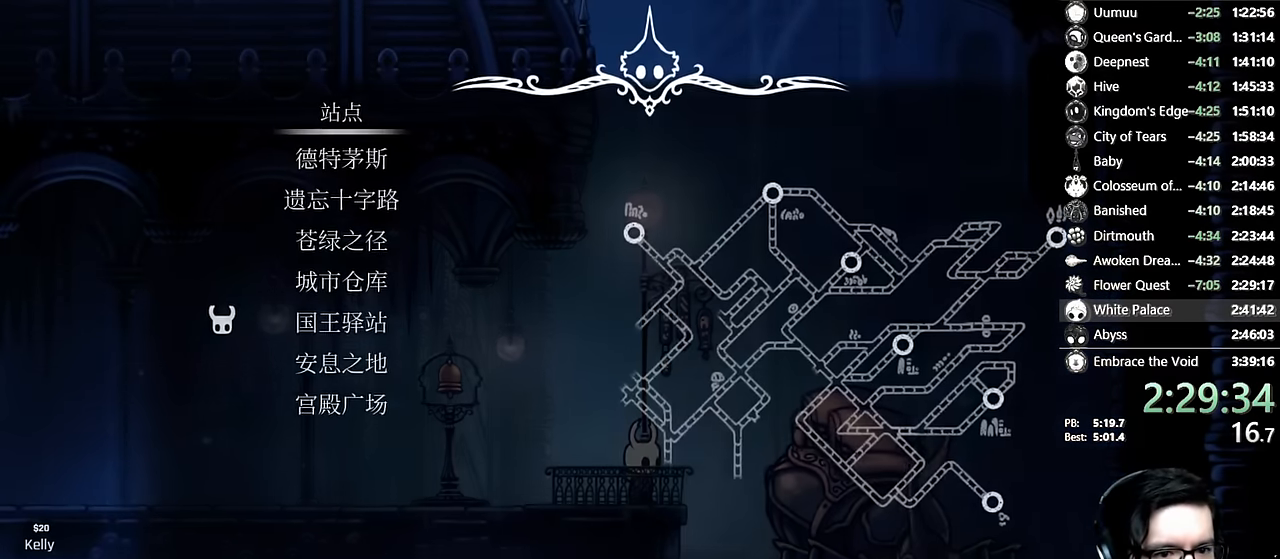
{"buttons": ["A"], "left_stick": "center", "right_stick": "center", "events": [[184, "DPAD_DOWN", "down"], [284, "DPAD_DOWN", "up"], [317, "DPAD_DOWN", "down"], [434, "A", "down"], [434, "DPAD_DOWN", "up"]]}
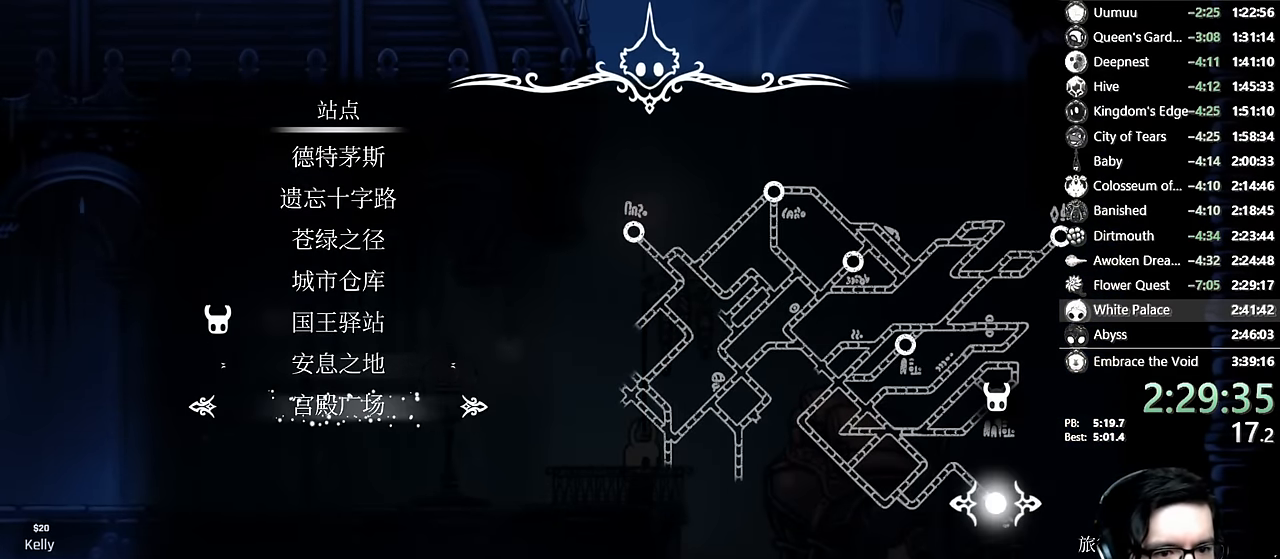
{"buttons": ["A"], "left_stick": "center", "right_stick": "center", "events": [[17, "A", "up"], [100, "A", "down"], [167, "A", "up"], [234, "A", "down"], [284, "A", "up"], [350, "A", "down"], [434, "A", "up"], [484, "A", "down"]]}
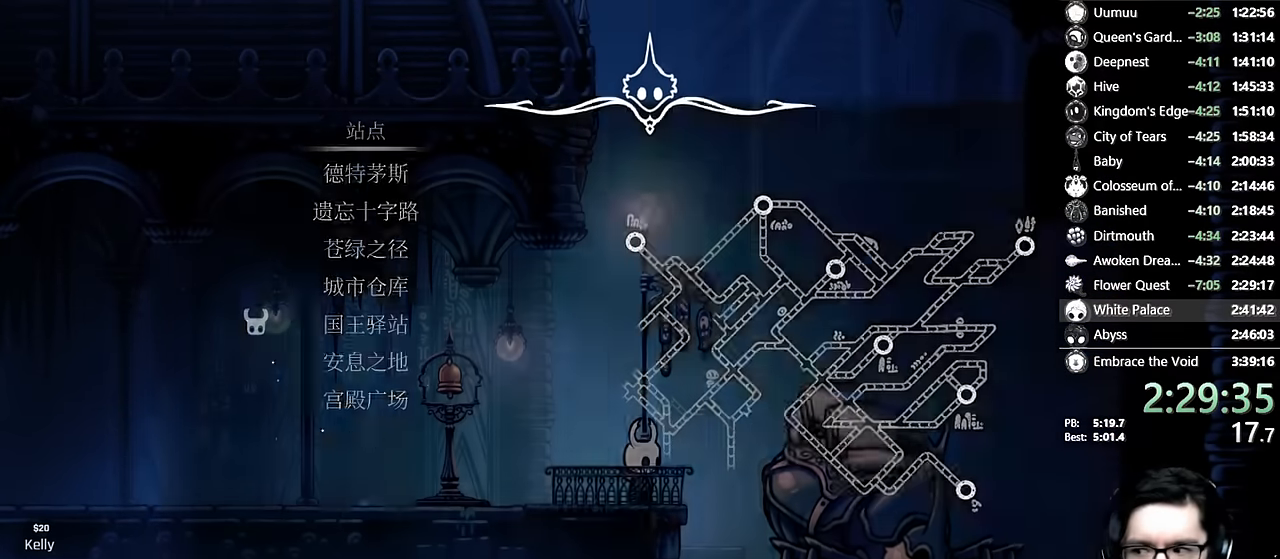
{"buttons": [], "left_stick": "center", "right_stick": "center", "events": [[67, "A", "up"], [134, "A", "down"], [234, "A", "up"]]}
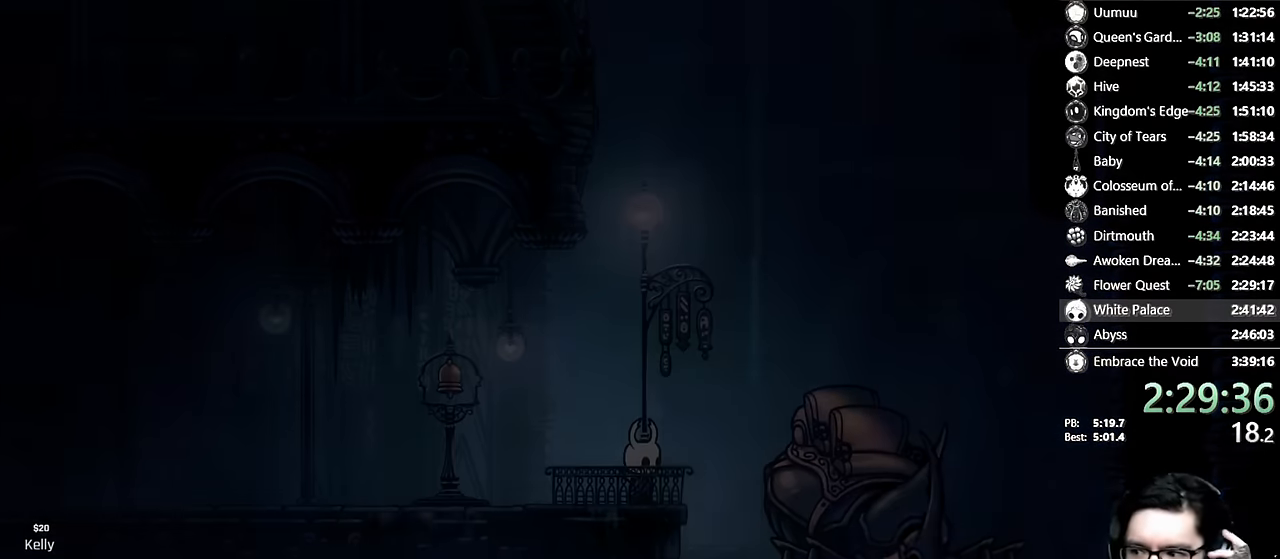
{"buttons": [], "left_stick": "center", "right_stick": "center", "events": []}
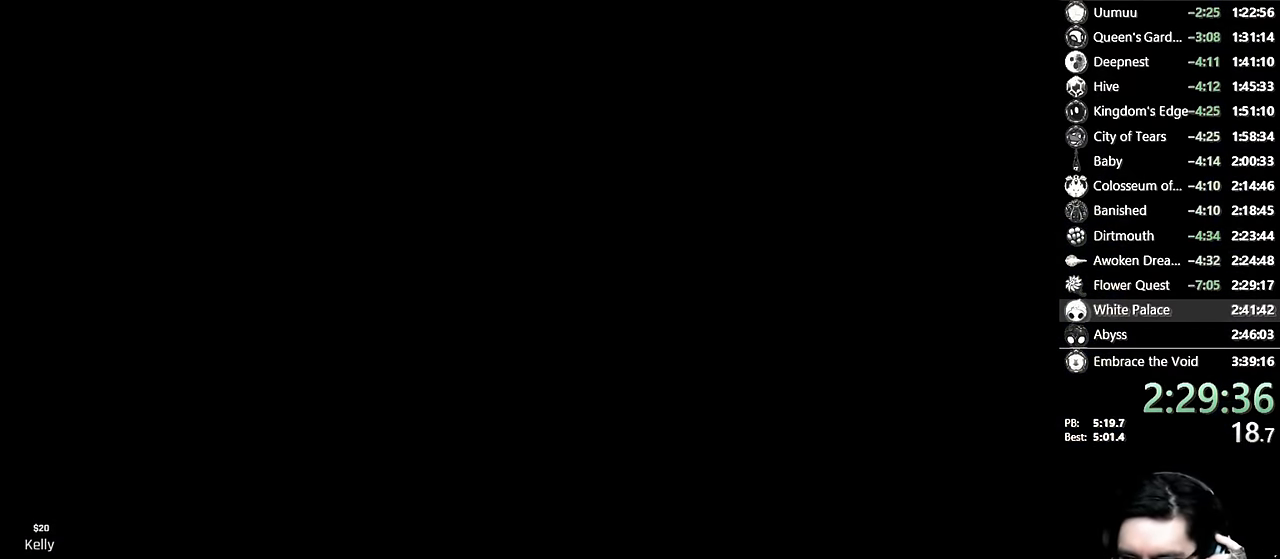
{"buttons": [], "left_stick": "center", "right_stick": "center", "events": []}
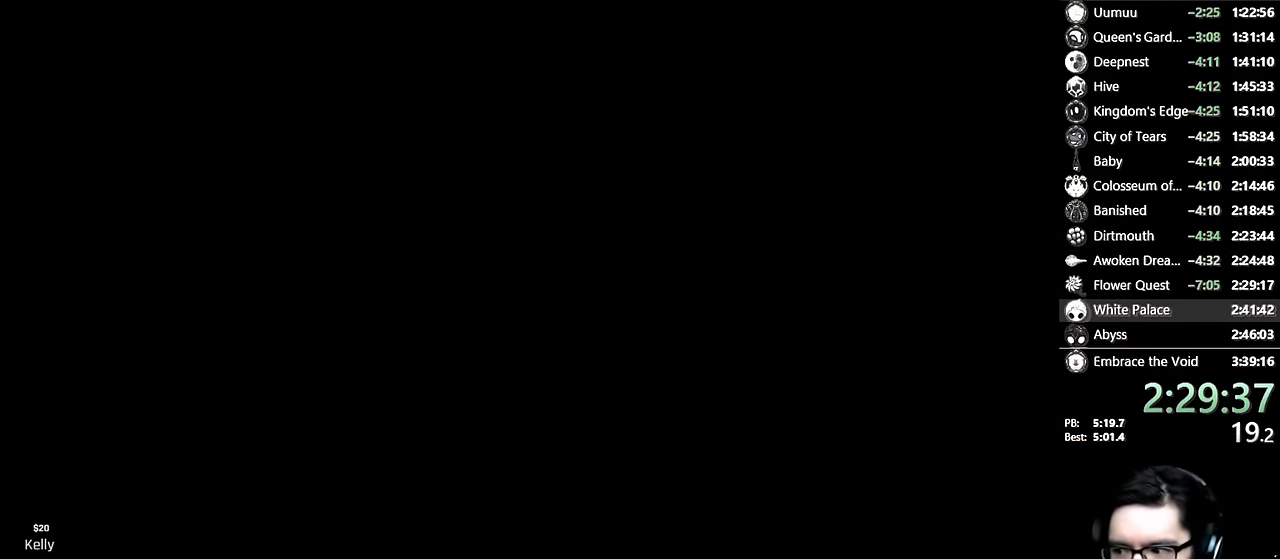
{"buttons": [], "left_stick": "center", "right_stick": "center", "events": []}
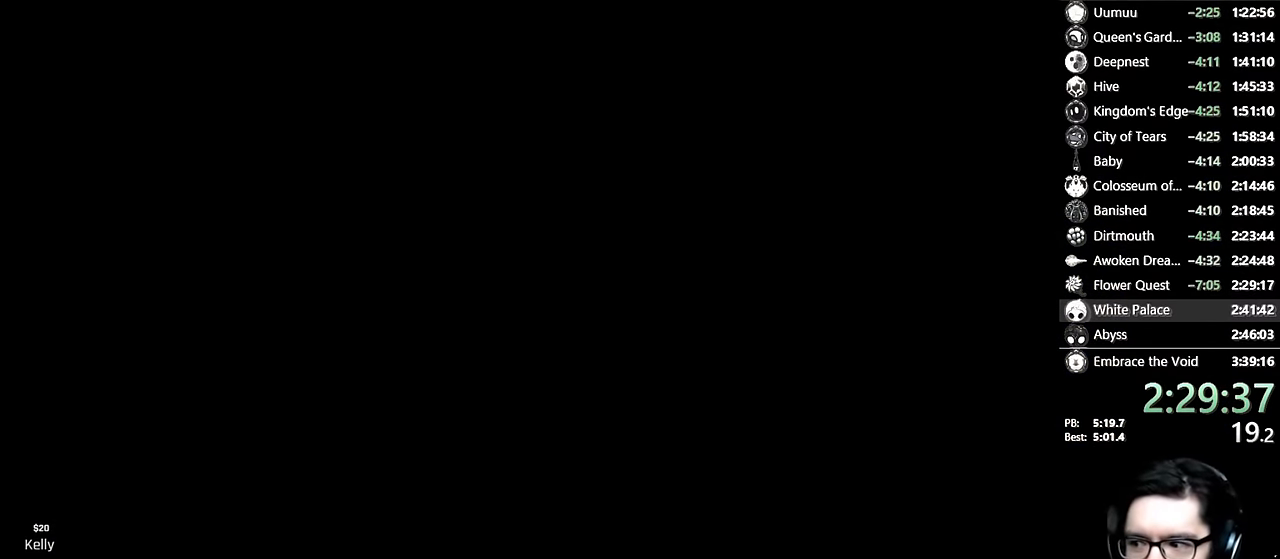
{"buttons": [], "left_stick": "center", "right_stick": "center", "events": []}
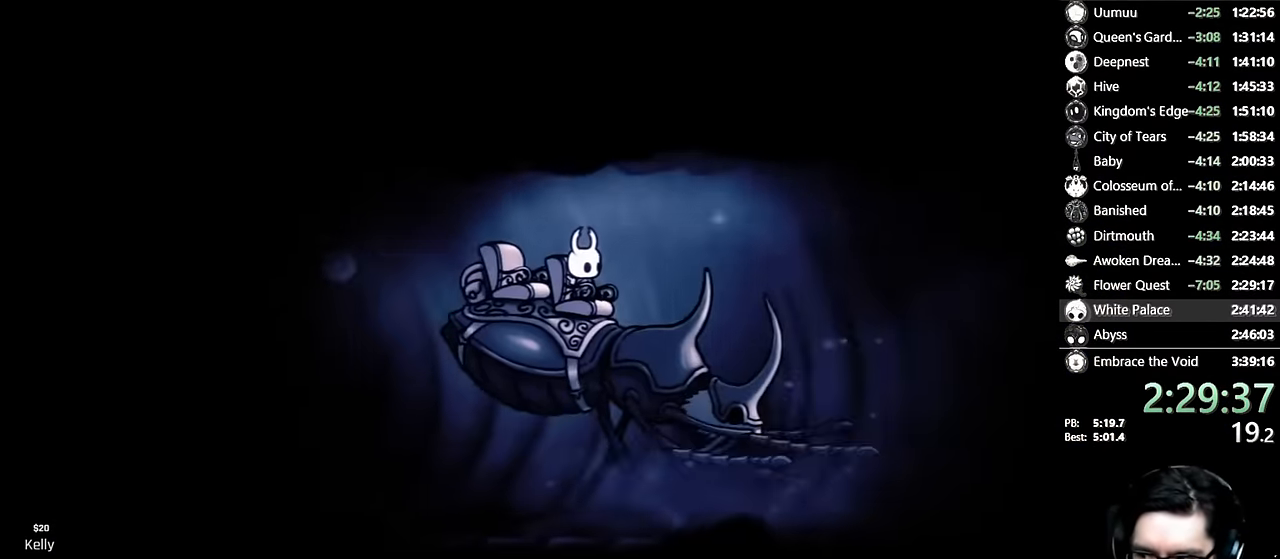
{"buttons": [], "left_stick": "center", "right_stick": "center", "events": []}
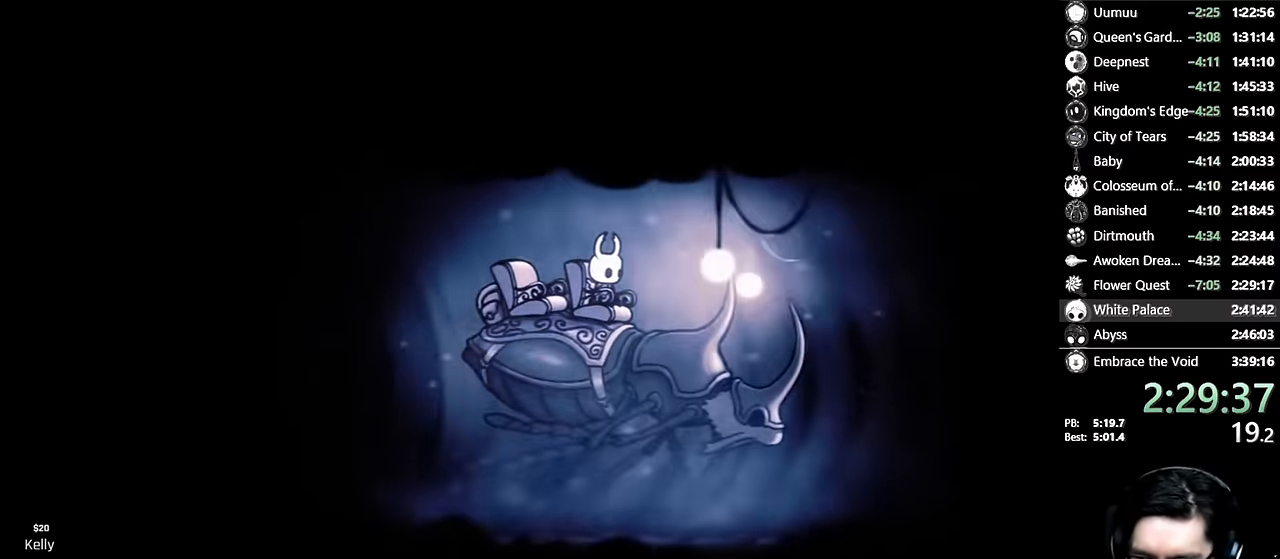
{"buttons": [], "left_stick": "up", "right_stick": "center", "events": [[150, "A", "down"], [284, "A", "up"], [350, "A", "down"], [450, "A", "up"], [450, "left_stick", "up"]]}
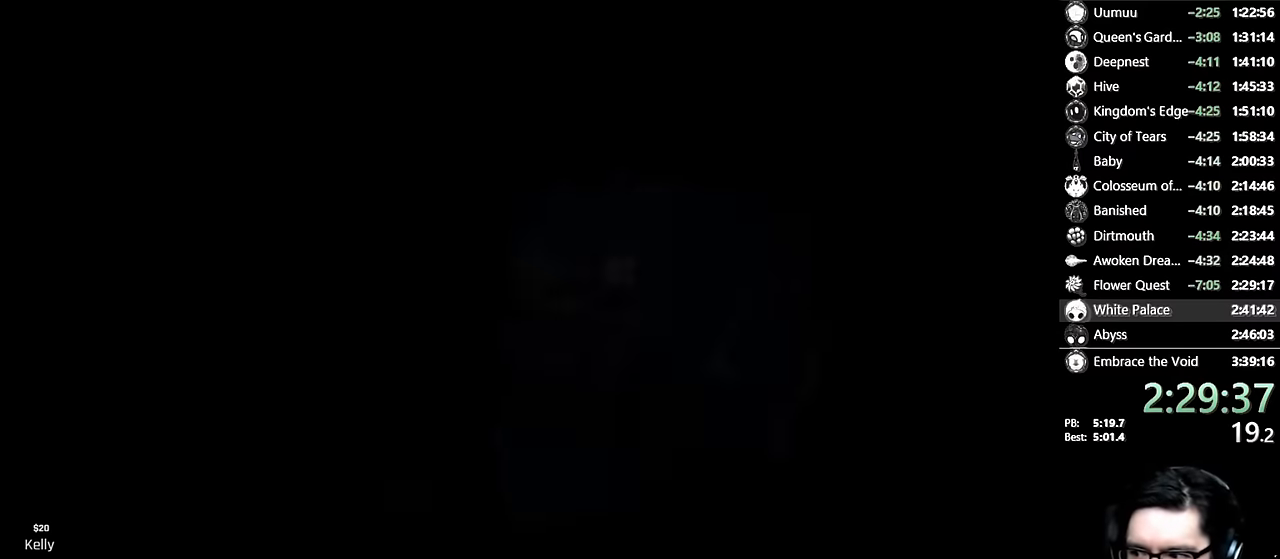
{"buttons": [], "left_stick": "center", "right_stick": "center", "events": [[17, "A", "down"], [50, "left_stick", "center"], [167, "A", "up"], [267, "A", "down"], [400, "A", "up"]]}
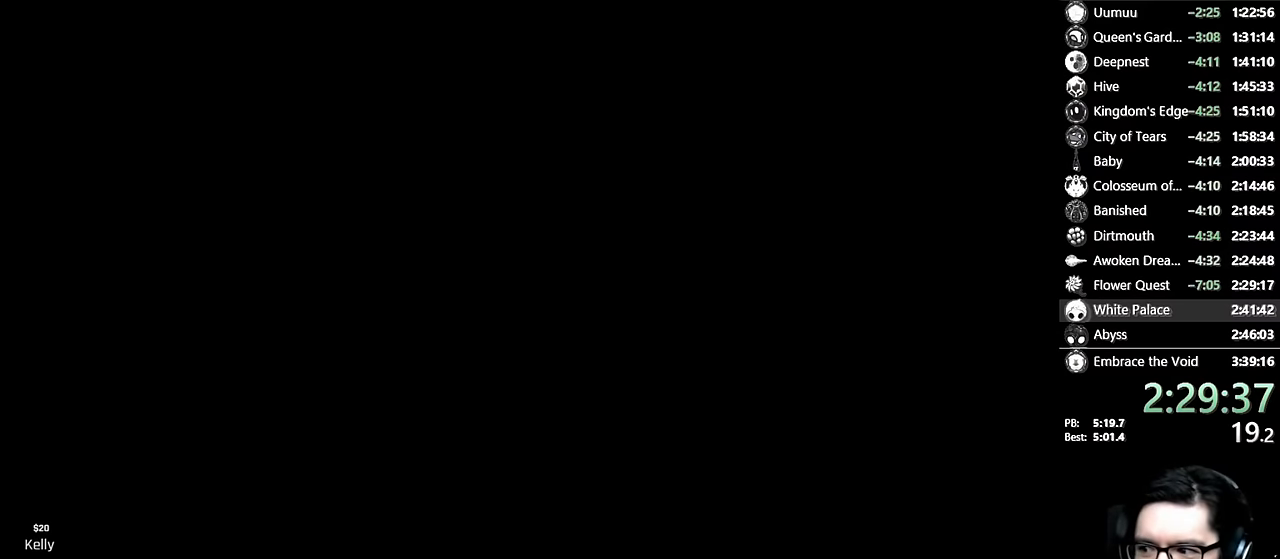
{"buttons": [], "left_stick": "center", "right_stick": "center", "events": [[17, "A", "down"], [117, "A", "up"], [200, "A", "down"], [317, "A", "up"], [384, "A", "down"], [484, "A", "up"]]}
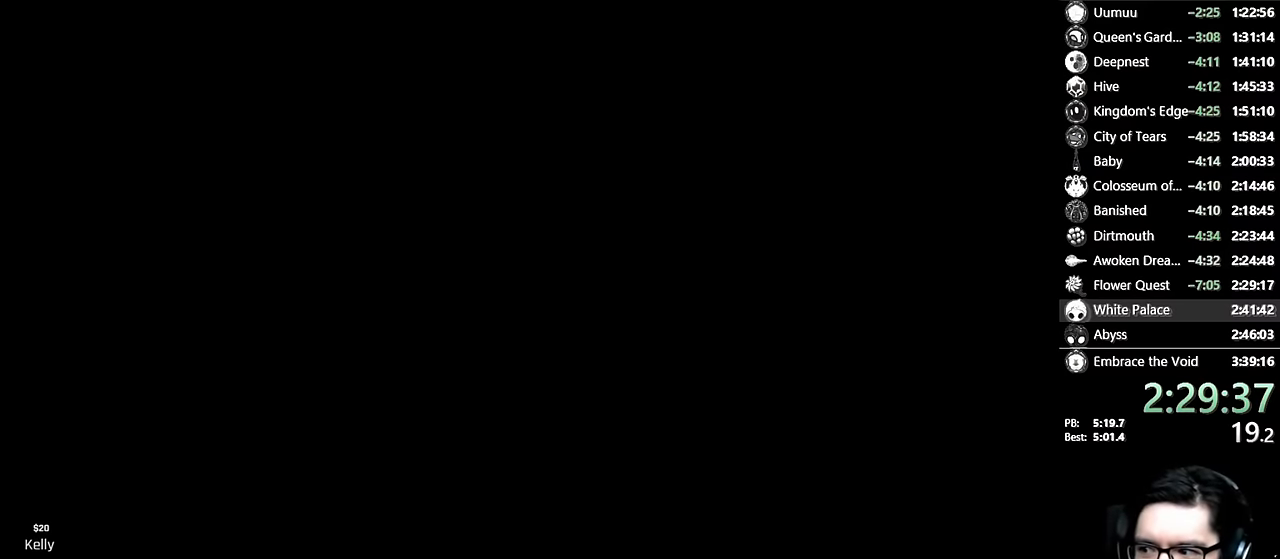
{"buttons": [], "left_stick": "center", "right_stick": "center", "events": [[34, "A", "down"], [150, "A", "up"]]}
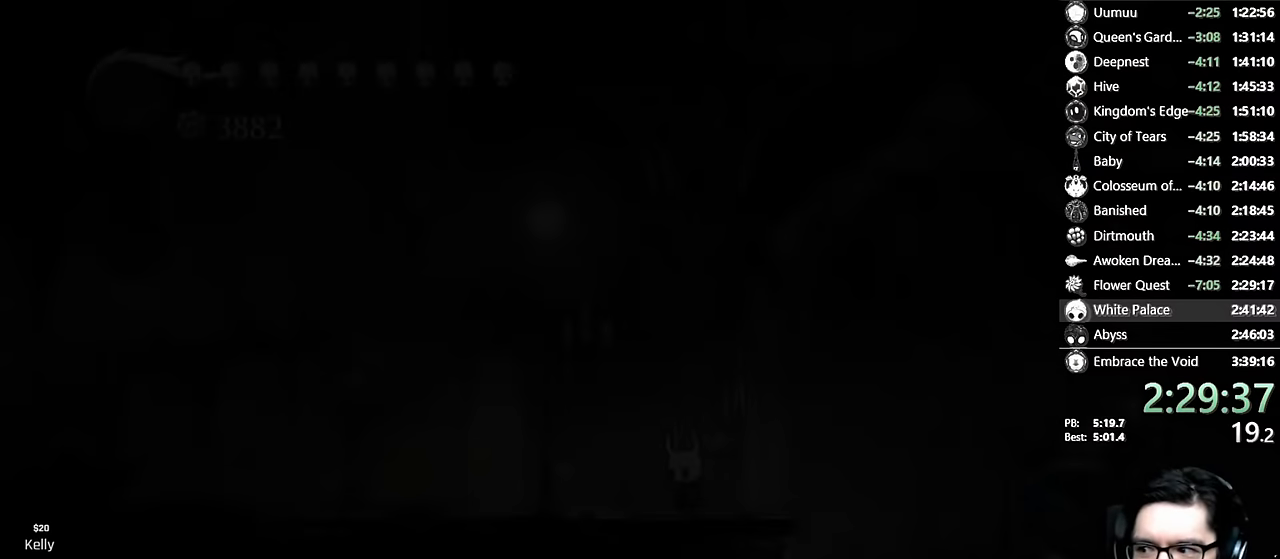
{"buttons": ["DPAD_LEFT"], "left_stick": "center", "right_stick": "center", "events": [[450, "DPAD_LEFT", "down"]]}
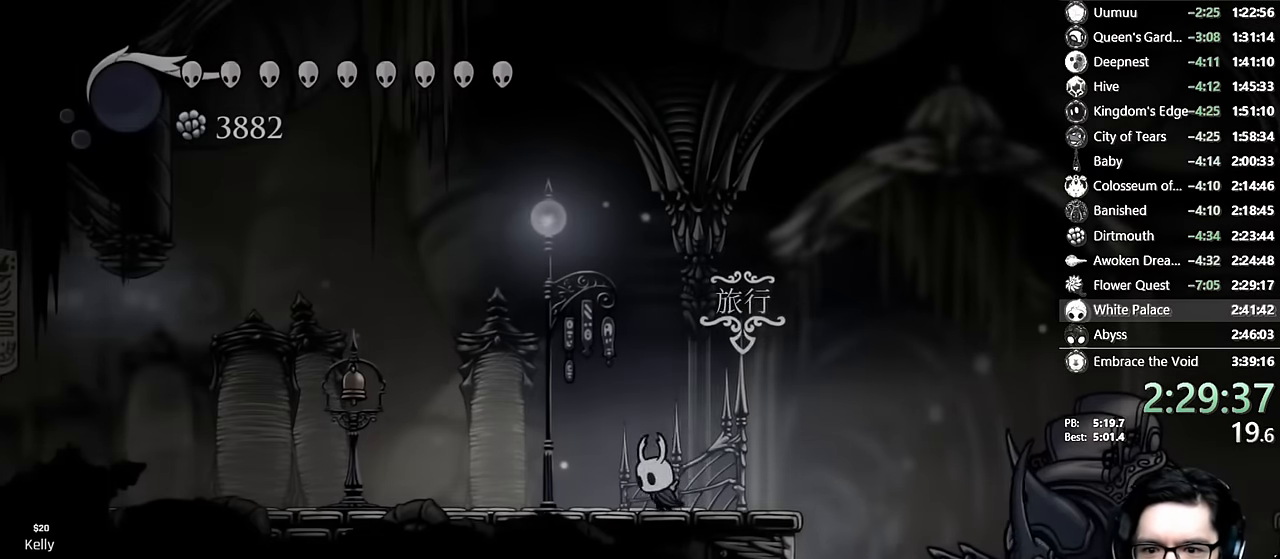
{"buttons": ["L2", "DPAD_LEFT"], "left_stick": "center", "right_stick": "center", "events": [[50, "DPAD_LEFT", "up"], [184, "L2", "down"], [200, "DPAD_LEFT", "down"]]}
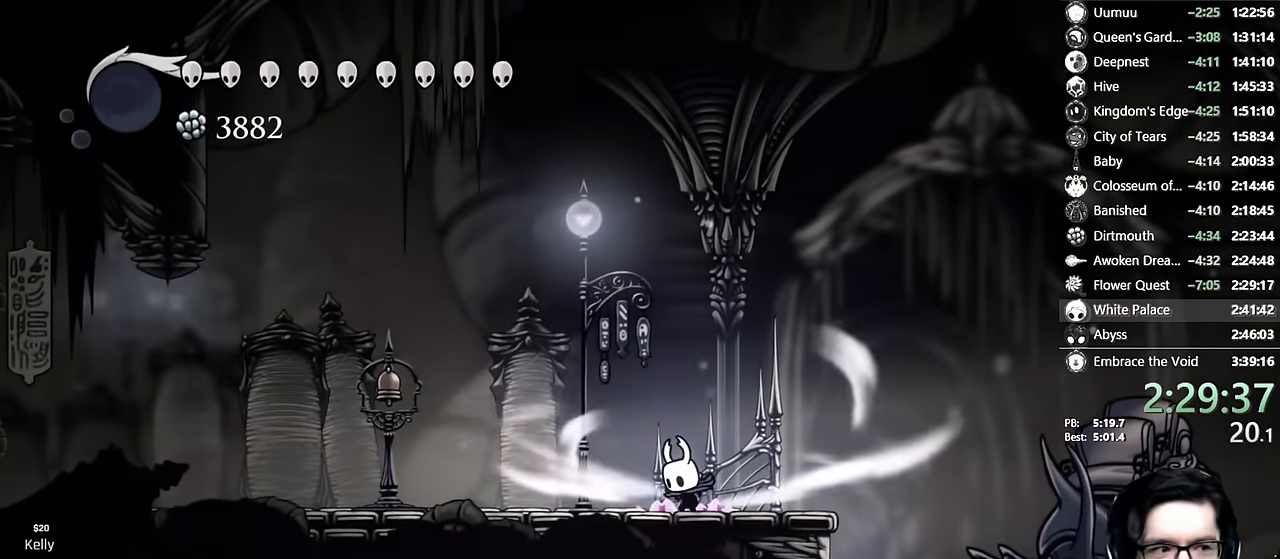
{"buttons": ["L2", "DPAD_LEFT"], "left_stick": "center", "right_stick": "center", "events": []}
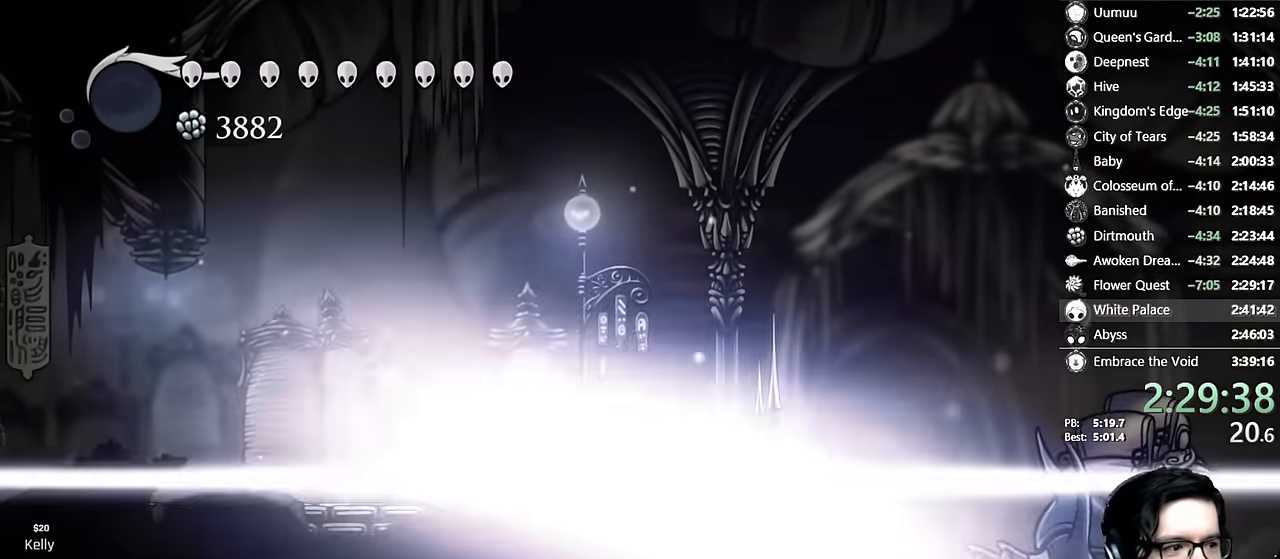
{"buttons": [], "left_stick": "center", "right_stick": "center", "events": [[17, "DPAD_LEFT", "up"], [34, "L2", "up"]]}